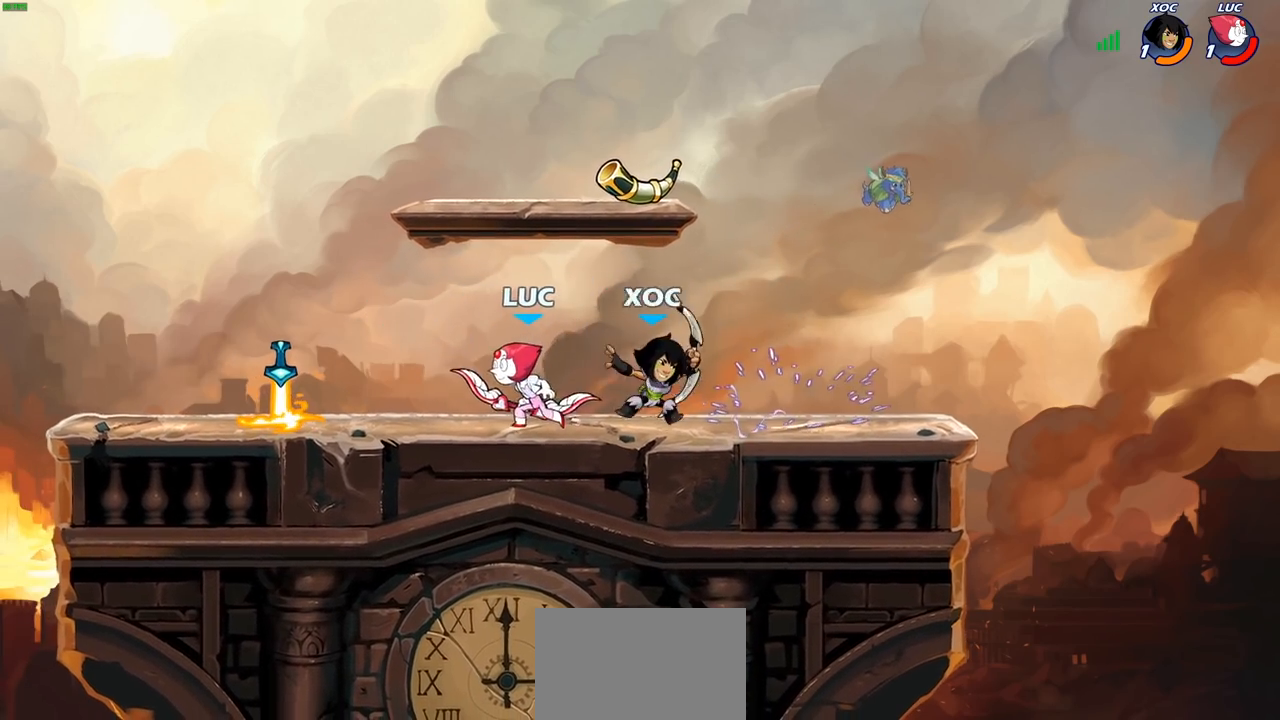
Gameplay with a controller (PlayStation layout); each line is a JSON object with the inputs held at the frame after it. "events" lists button and stick changes between this image and that frame as [ms after this image, input, new state], when the widget could be followed in between.
{"buttons": ["R2"], "left_stick": "right", "right_stick": "center", "events": [[83, "left_stick", "up-right"], [133, "left_stick", "right"], [233, "CROSS", "down"], [350, "CROSS", "up"], [483, "R2", "down"]]}
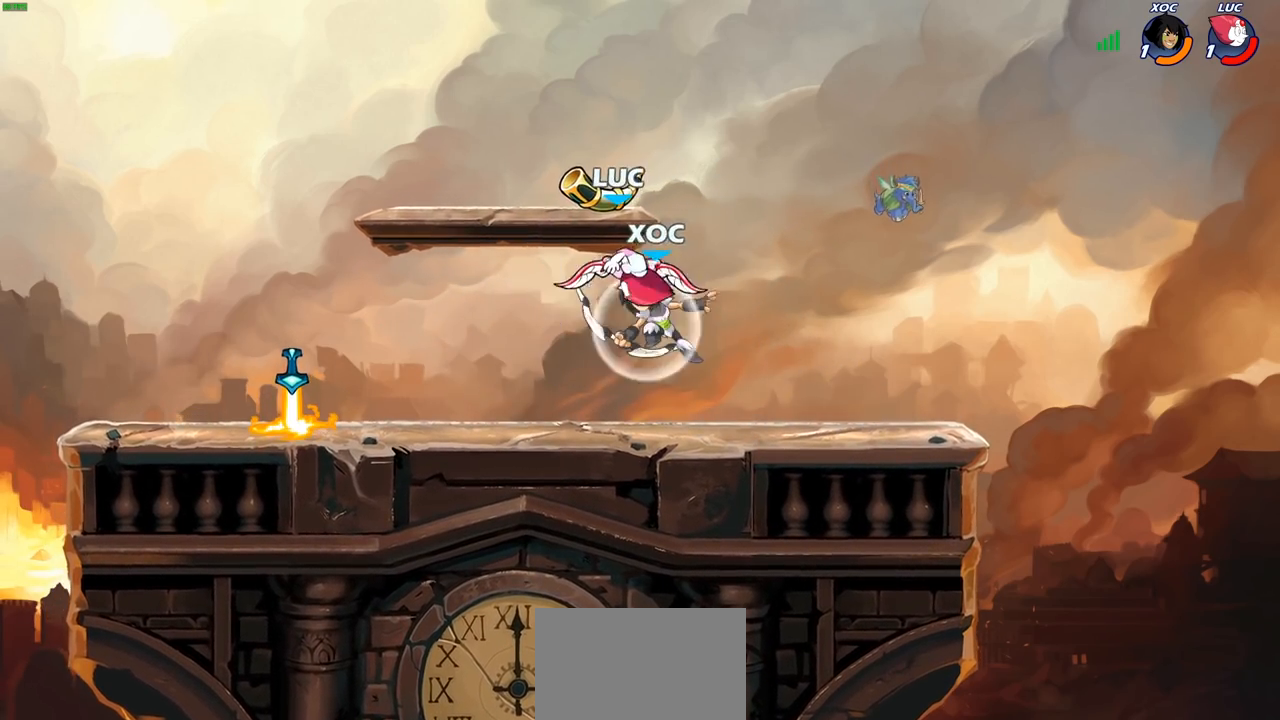
{"buttons": [], "left_stick": "up-right", "right_stick": "center", "events": [[50, "left_stick", "up"], [150, "left_stick", "left"], [250, "R2", "up"], [283, "CROSS", "down"], [400, "CROSS", "up"], [400, "left_stick", "up-right"]]}
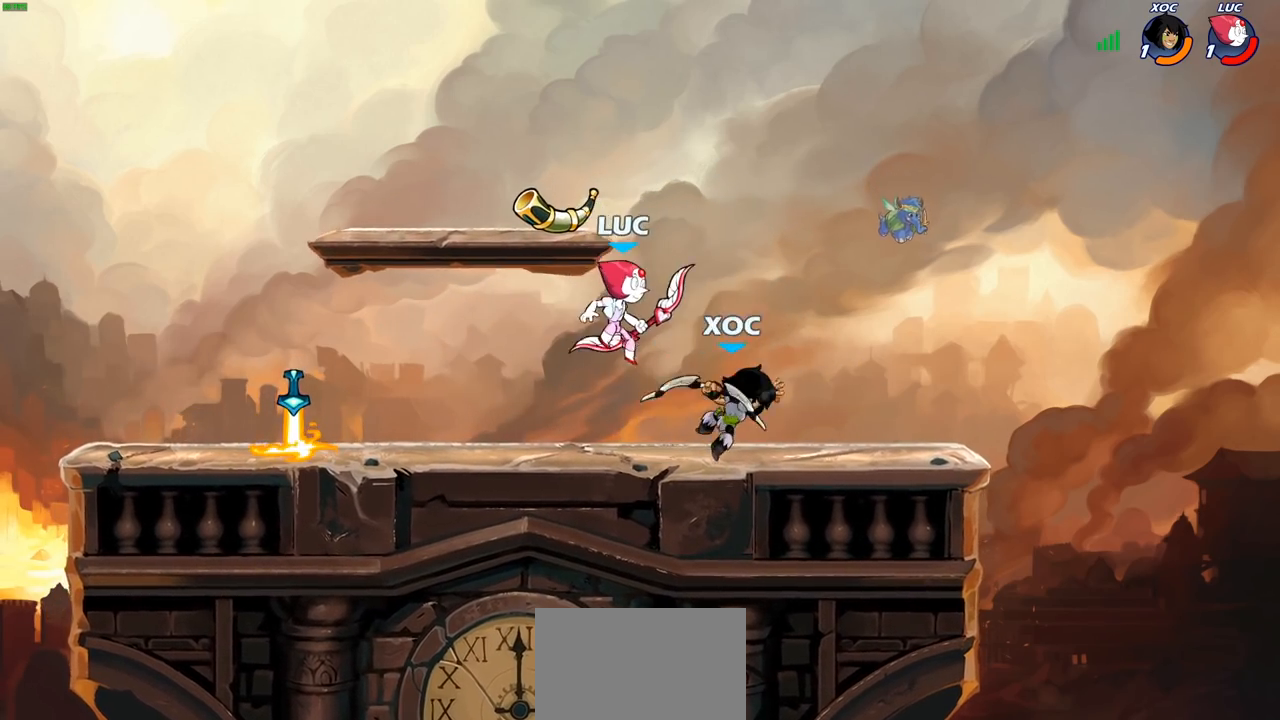
{"buttons": [], "left_stick": "center", "right_stick": "center", "events": [[33, "left_stick", "down-right"], [200, "left_stick", "right"], [233, "SQUARE", "down"], [317, "SQUARE", "up"], [500, "left_stick", "center"]]}
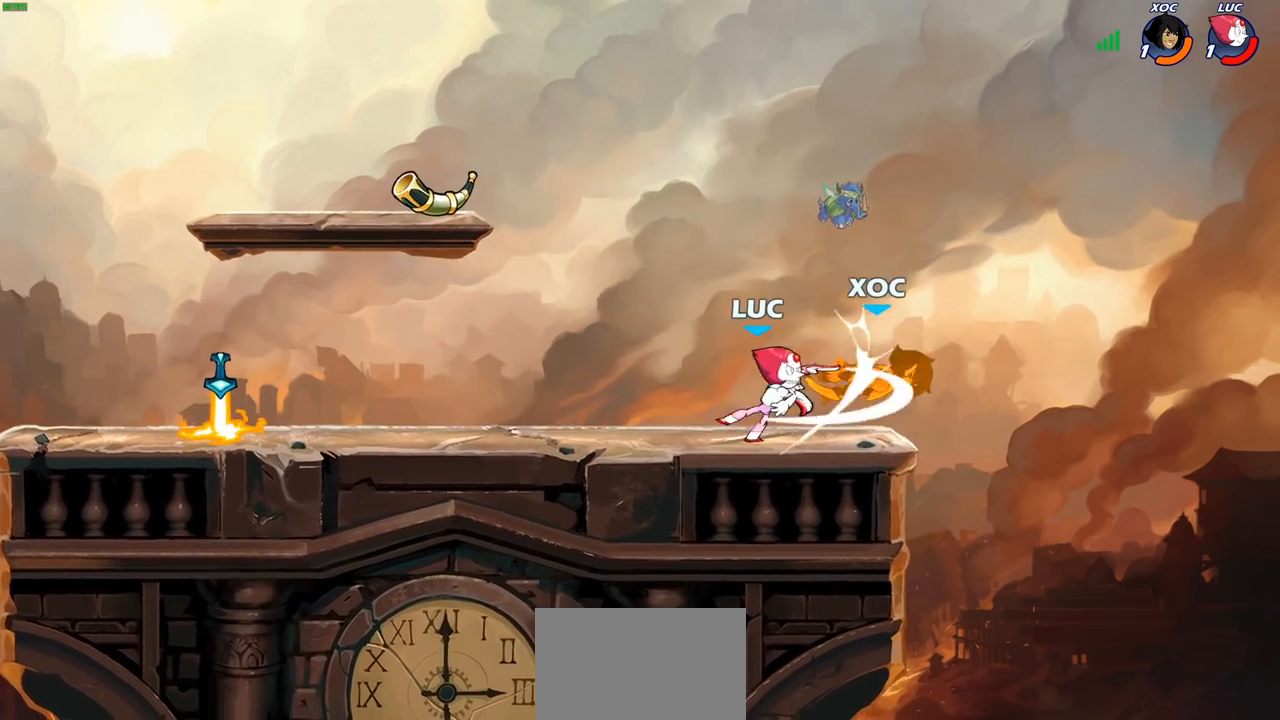
{"buttons": [], "left_stick": "center", "right_stick": "center", "events": []}
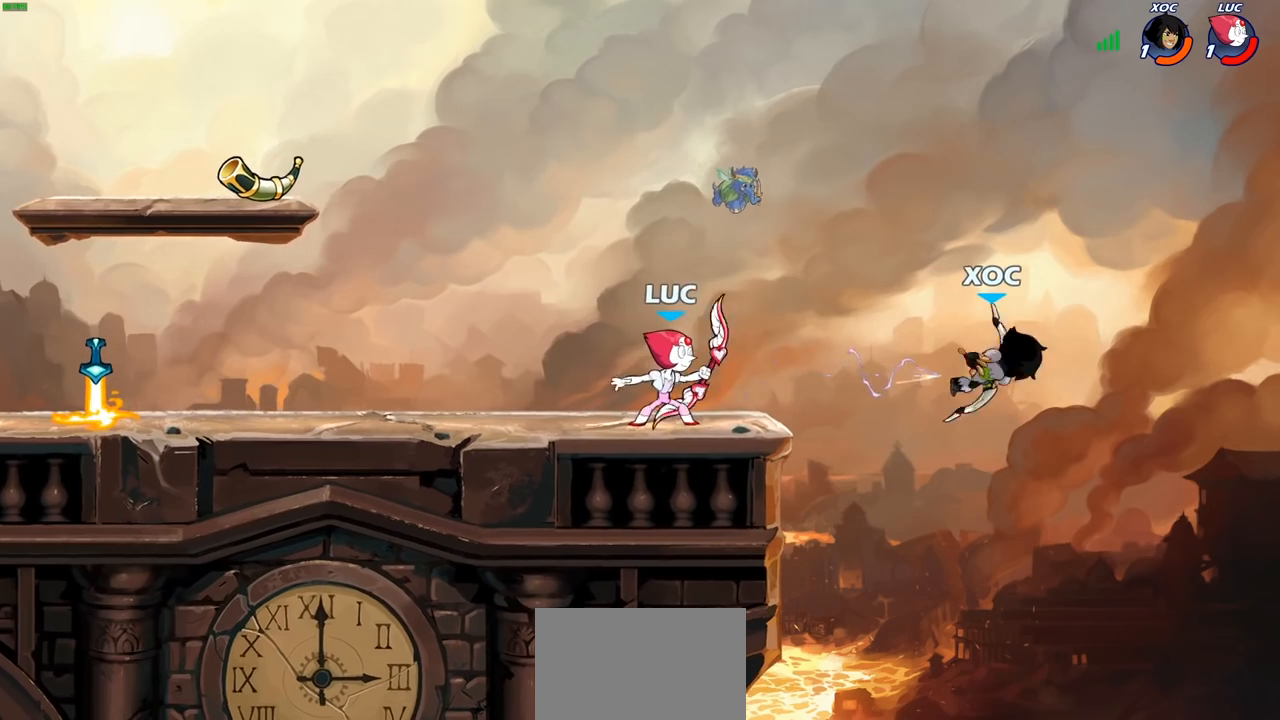
{"buttons": ["CIRCLE"], "left_stick": "center", "right_stick": "center", "events": [[300, "CIRCLE", "down"]]}
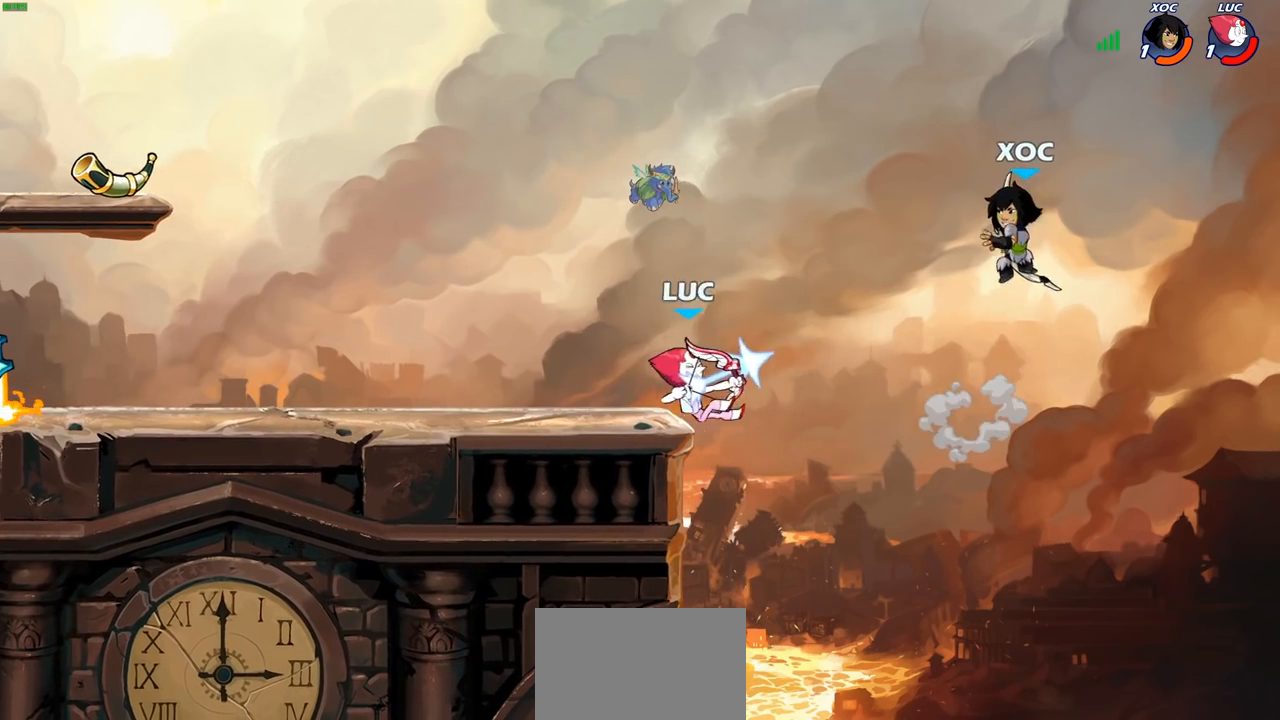
{"buttons": [], "left_stick": "center", "right_stick": "center", "events": [[67, "CIRCLE", "up"]]}
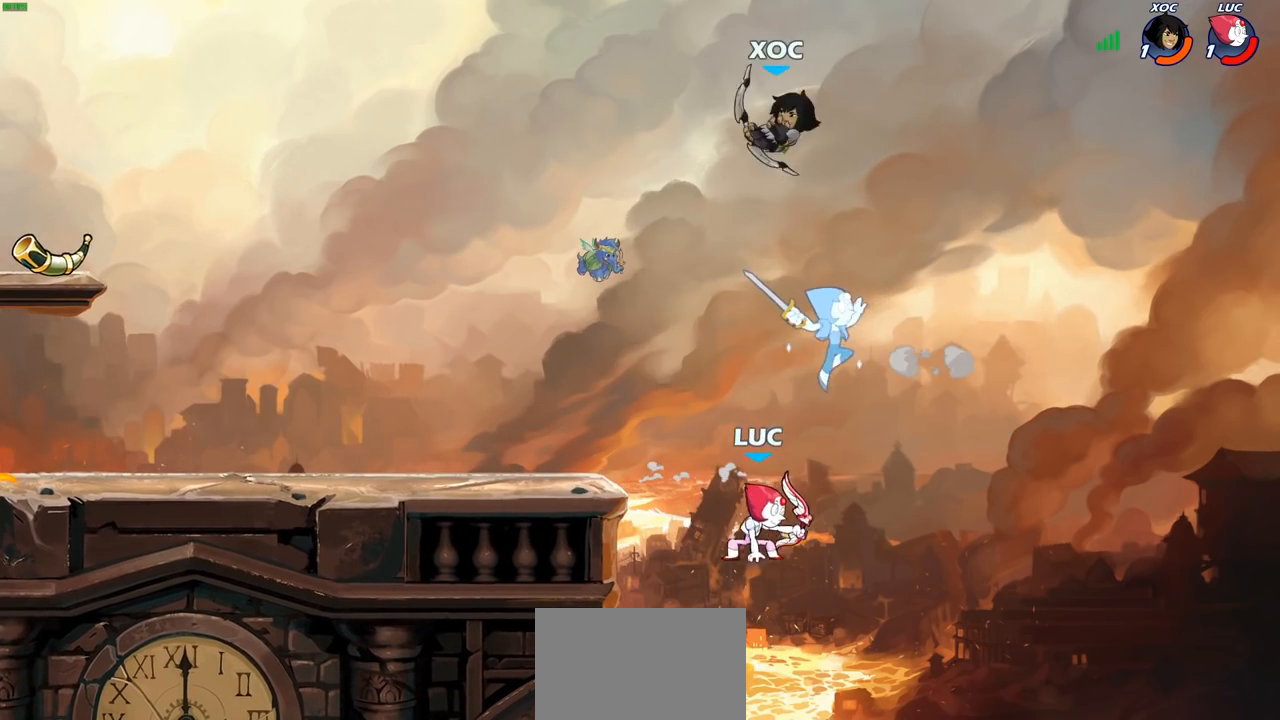
{"buttons": [], "left_stick": "center", "right_stick": "center", "events": [[33, "left_stick", "left"], [133, "CROSS", "down"], [200, "CIRCLE", "down"], [217, "CROSS", "up"], [233, "left_stick", "center"], [300, "CIRCLE", "up"]]}
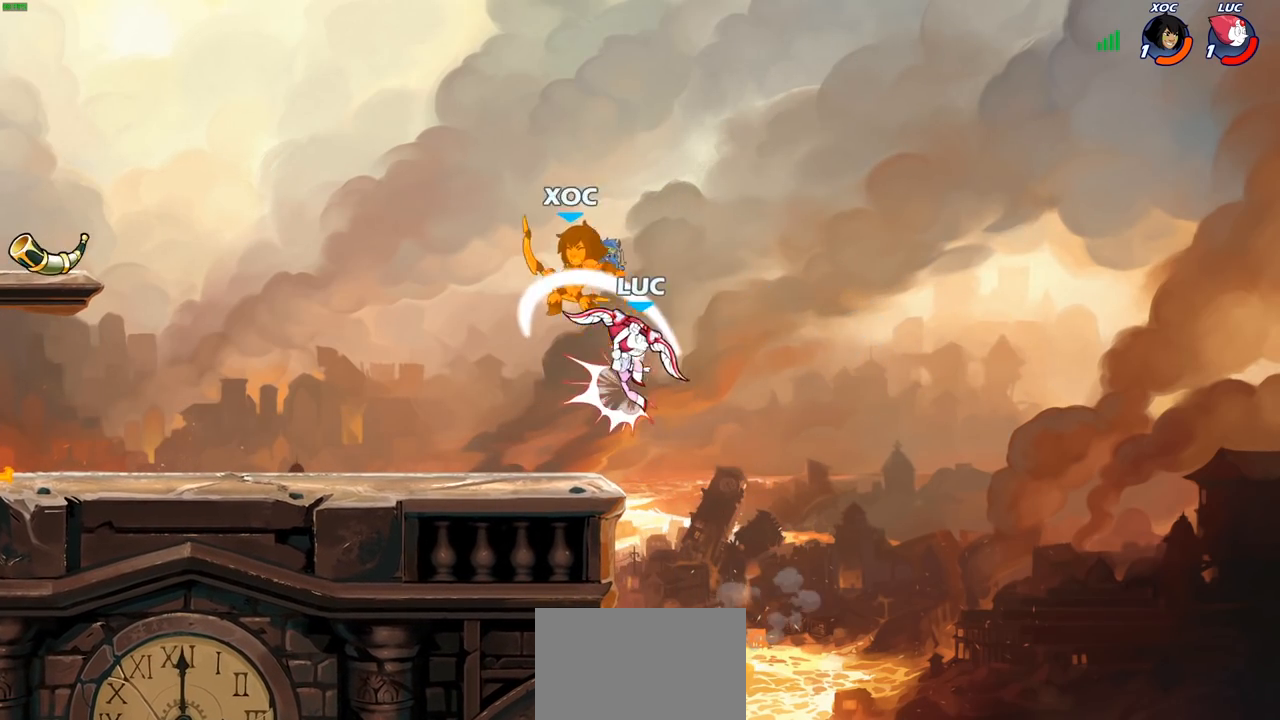
{"buttons": [], "left_stick": "left", "right_stick": "center", "events": [[383, "left_stick", "left"]]}
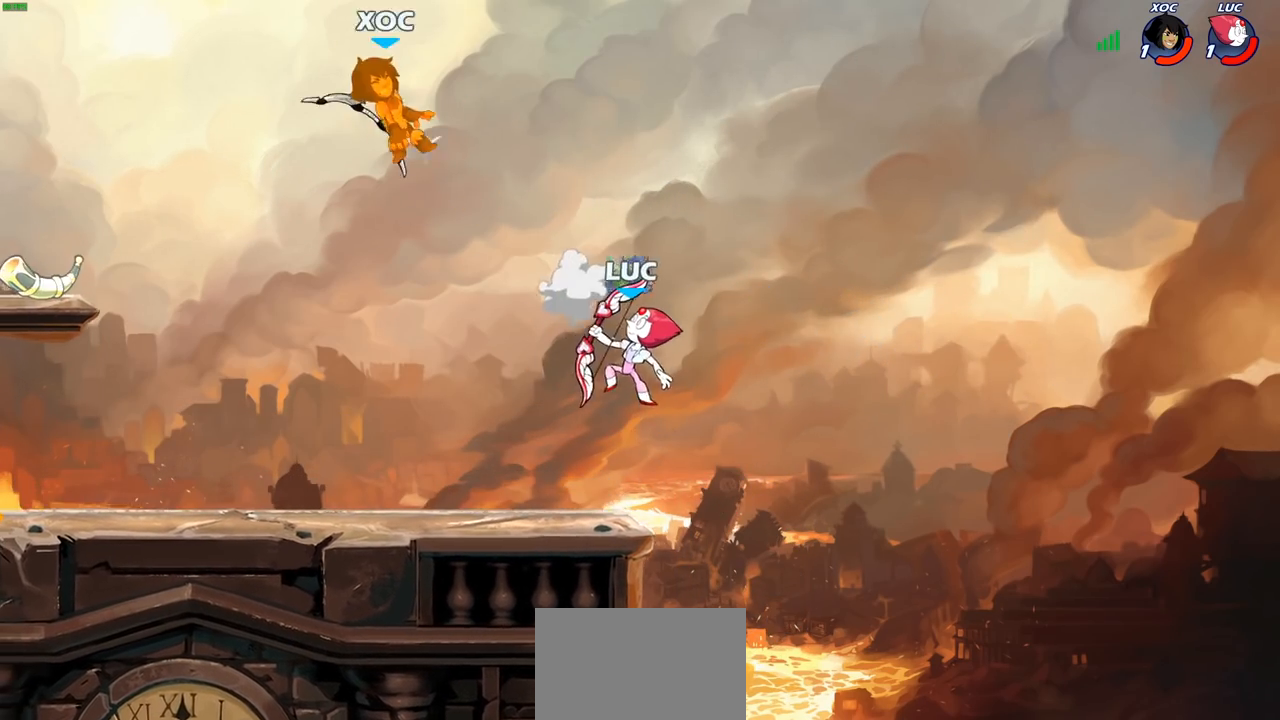
{"buttons": [], "left_stick": "left", "right_stick": "center", "events": [[117, "R2", "down"], [317, "R2", "up"]]}
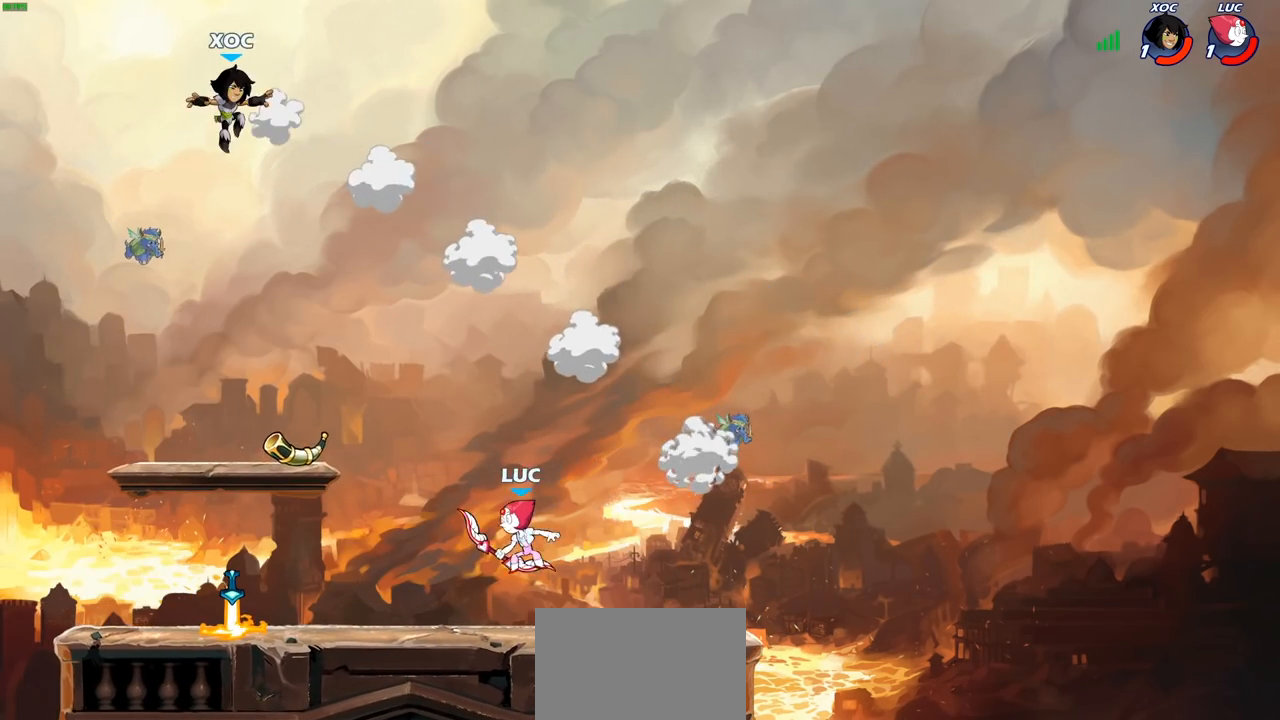
{"buttons": [], "left_stick": "center", "right_stick": "center", "events": [[67, "left_stick", "down-left"], [167, "left_stick", "left"], [283, "left_stick", "center"], [367, "SQUARE", "down"], [483, "SQUARE", "up"]]}
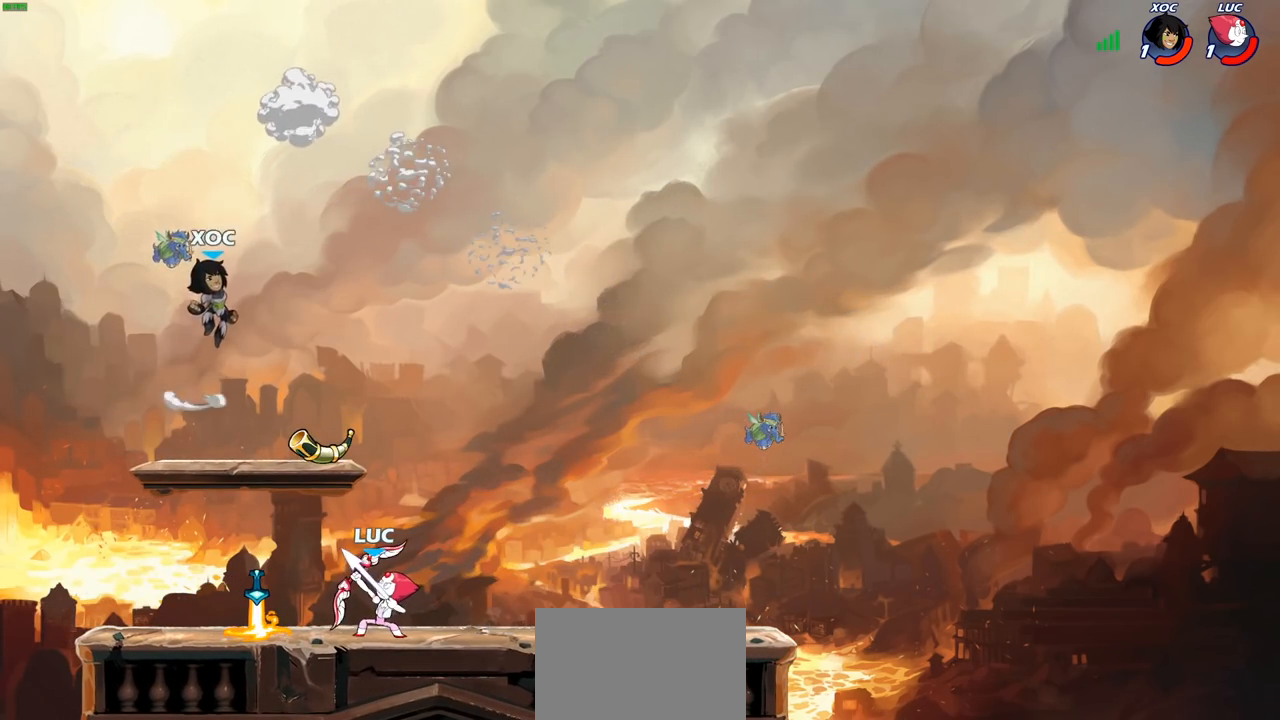
{"buttons": ["SQUARE"], "left_stick": "center", "right_stick": "down-left", "events": [[417, "CROSS", "down"], [450, "SQUARE", "down"], [483, "right_stick", "down-left"], [500, "CROSS", "up"]]}
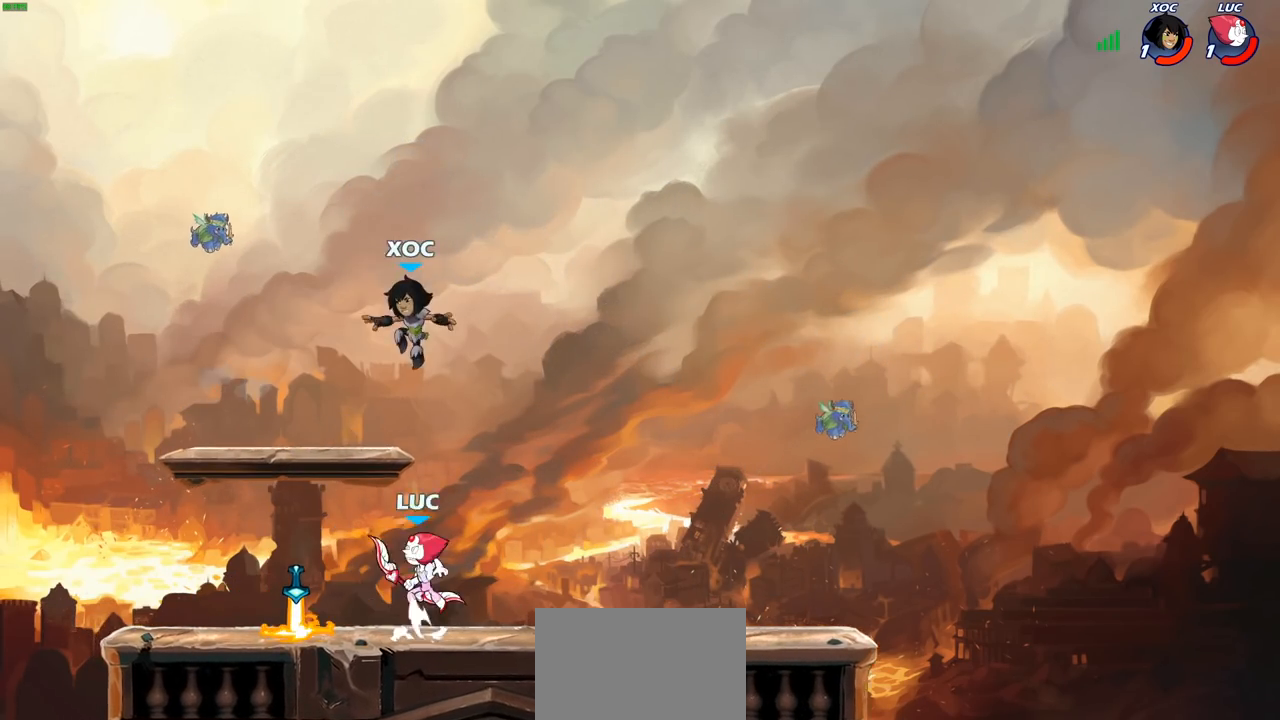
{"buttons": [], "left_stick": "center", "right_stick": "center", "events": [[33, "SQUARE", "up"], [33, "right_stick", "center"]]}
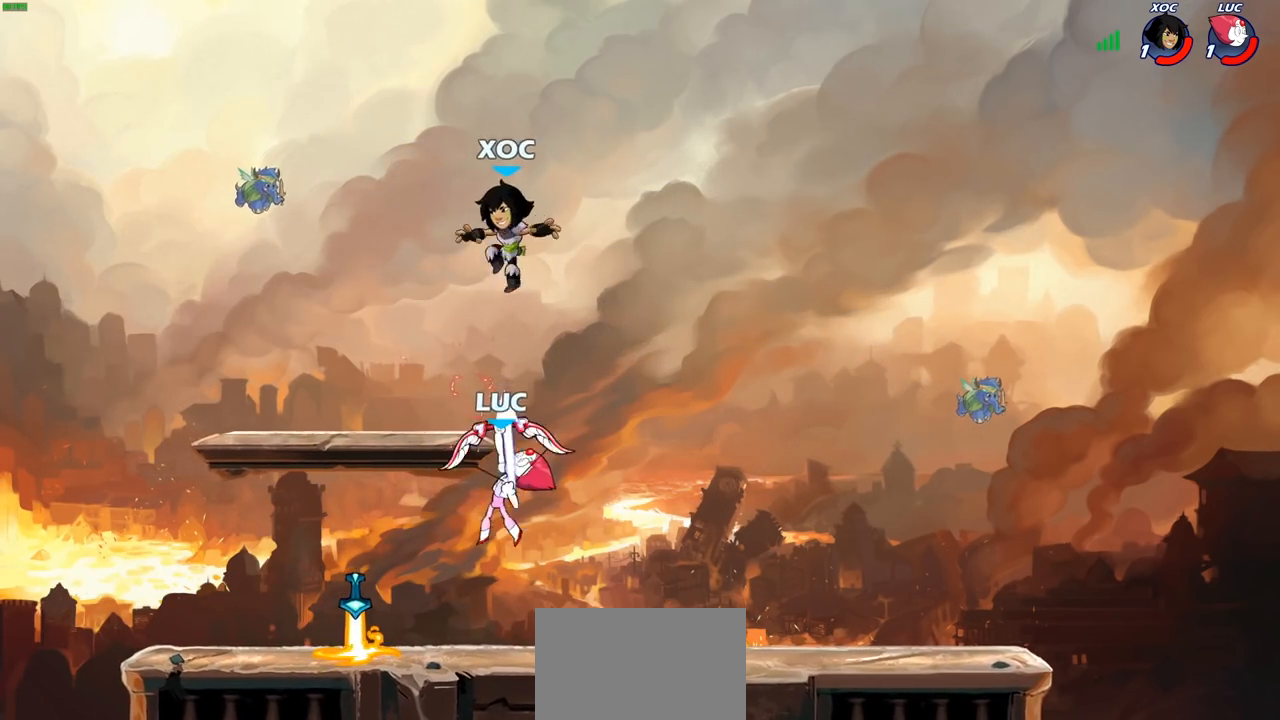
{"buttons": [], "left_stick": "left", "right_stick": "center", "events": [[183, "CROSS", "down"], [183, "left_stick", "left"], [400, "CROSS", "up"]]}
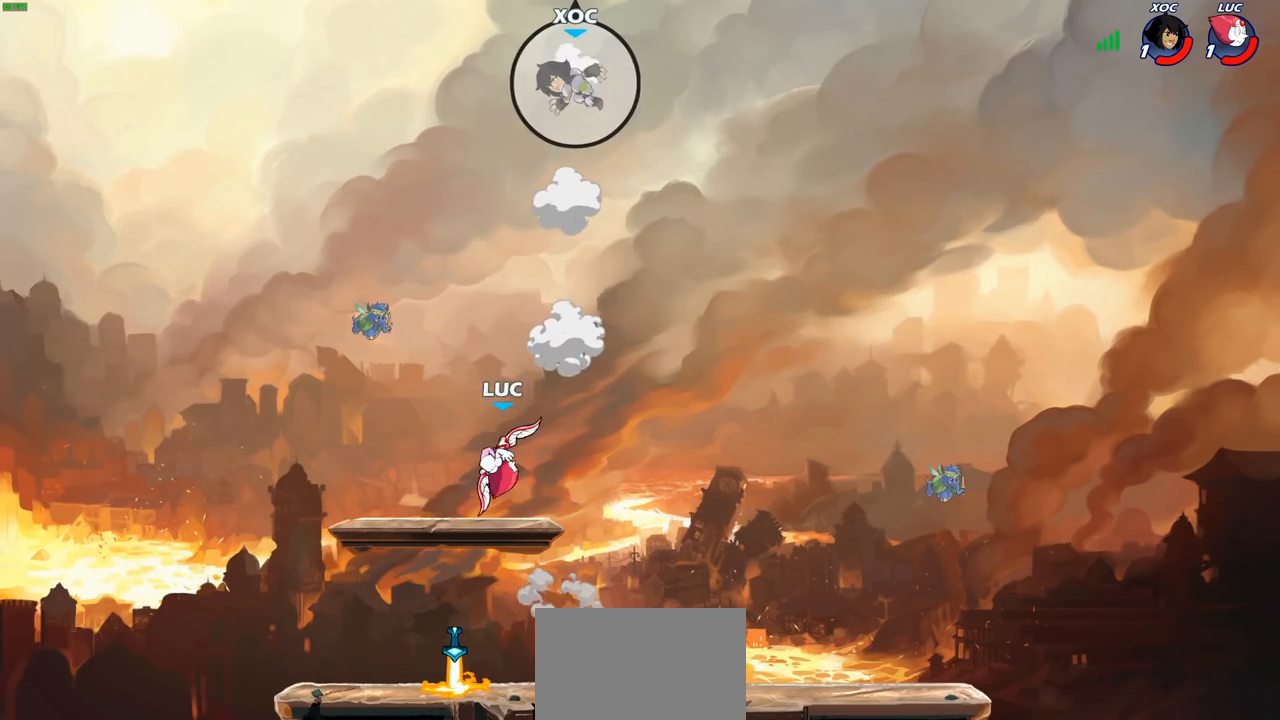
{"buttons": ["CIRCLE"], "left_stick": "center", "right_stick": "center", "events": [[17, "left_stick", "down-left"], [183, "left_stick", "right"], [317, "left_stick", "center"], [333, "CIRCLE", "down"]]}
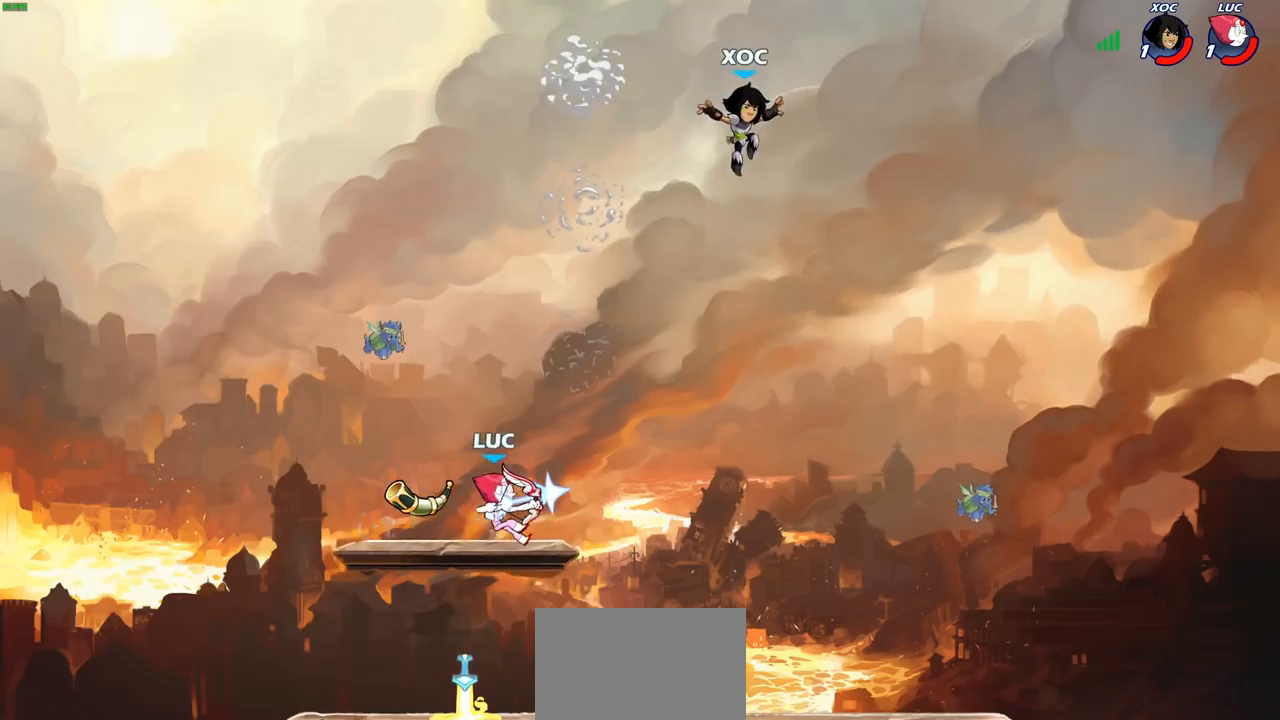
{"buttons": [], "left_stick": "center", "right_stick": "center", "events": [[67, "left_stick", "right"], [217, "CIRCLE", "up"], [267, "left_stick", "center"]]}
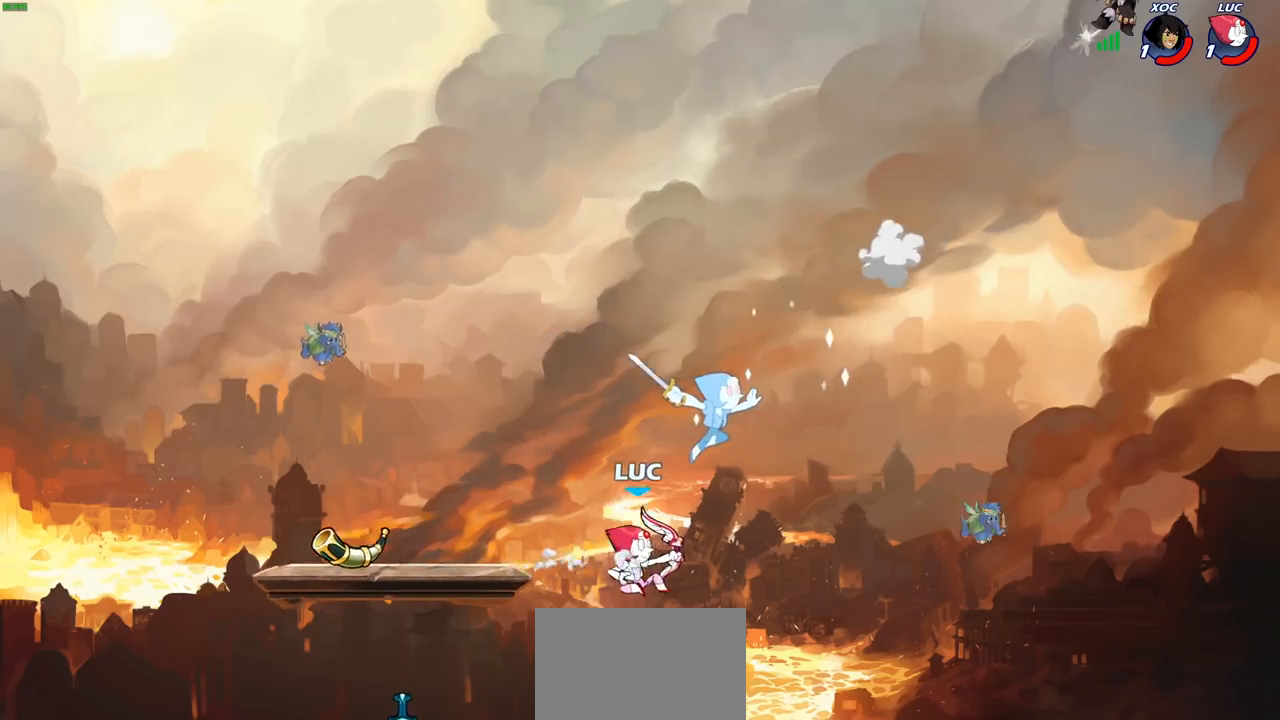
{"buttons": [], "left_stick": "center", "right_stick": "center", "events": []}
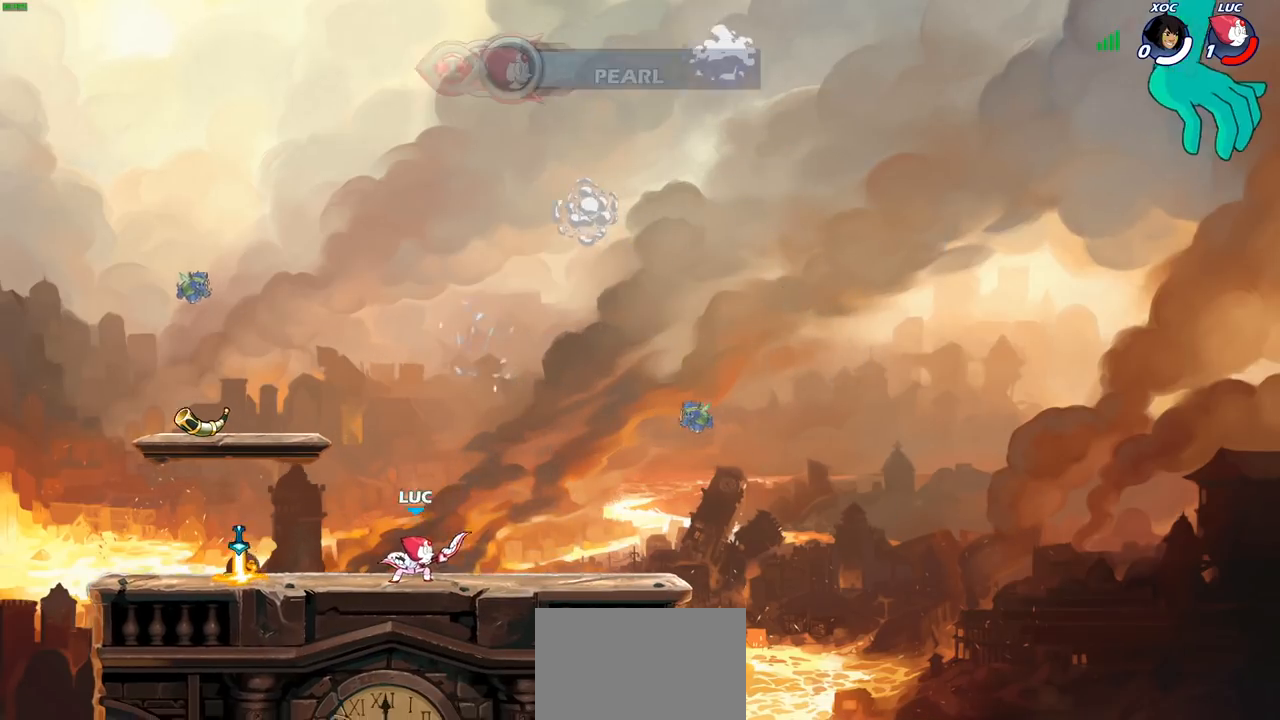
{"buttons": [], "left_stick": "center", "right_stick": "center", "events": []}
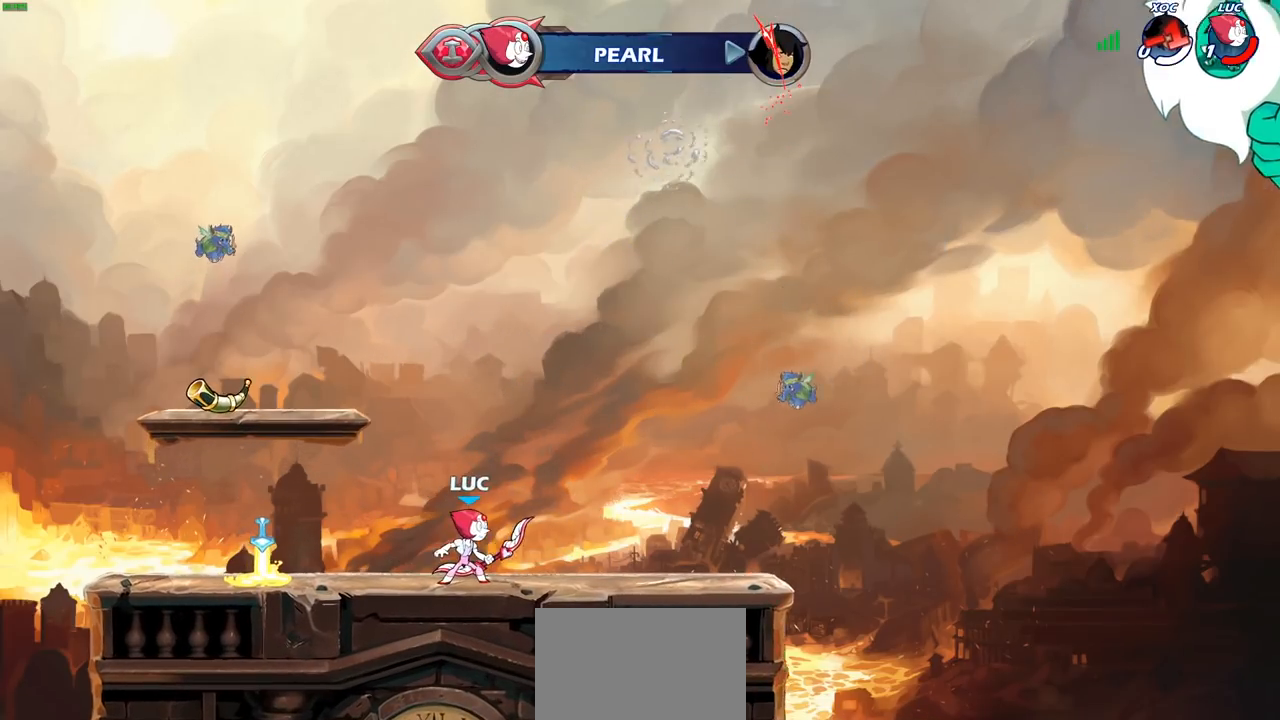
{"buttons": [], "left_stick": "center", "right_stick": "center", "events": []}
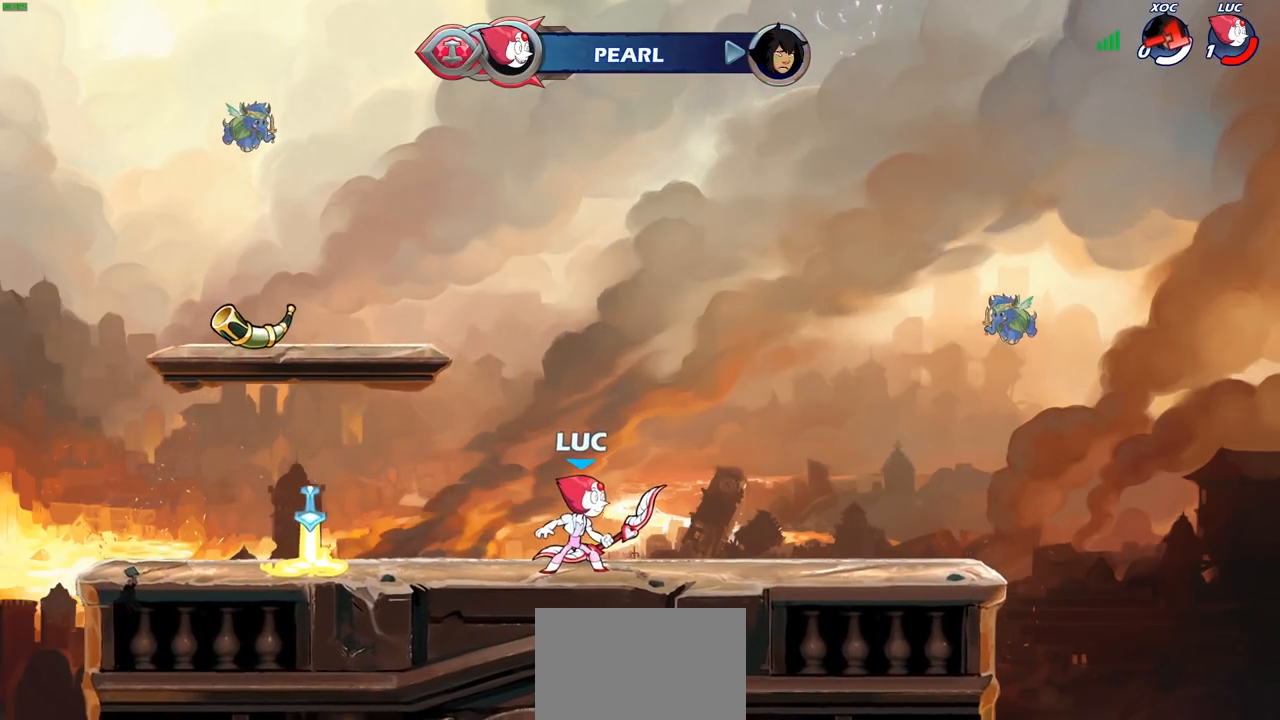
{"buttons": [], "left_stick": "center", "right_stick": "center", "events": []}
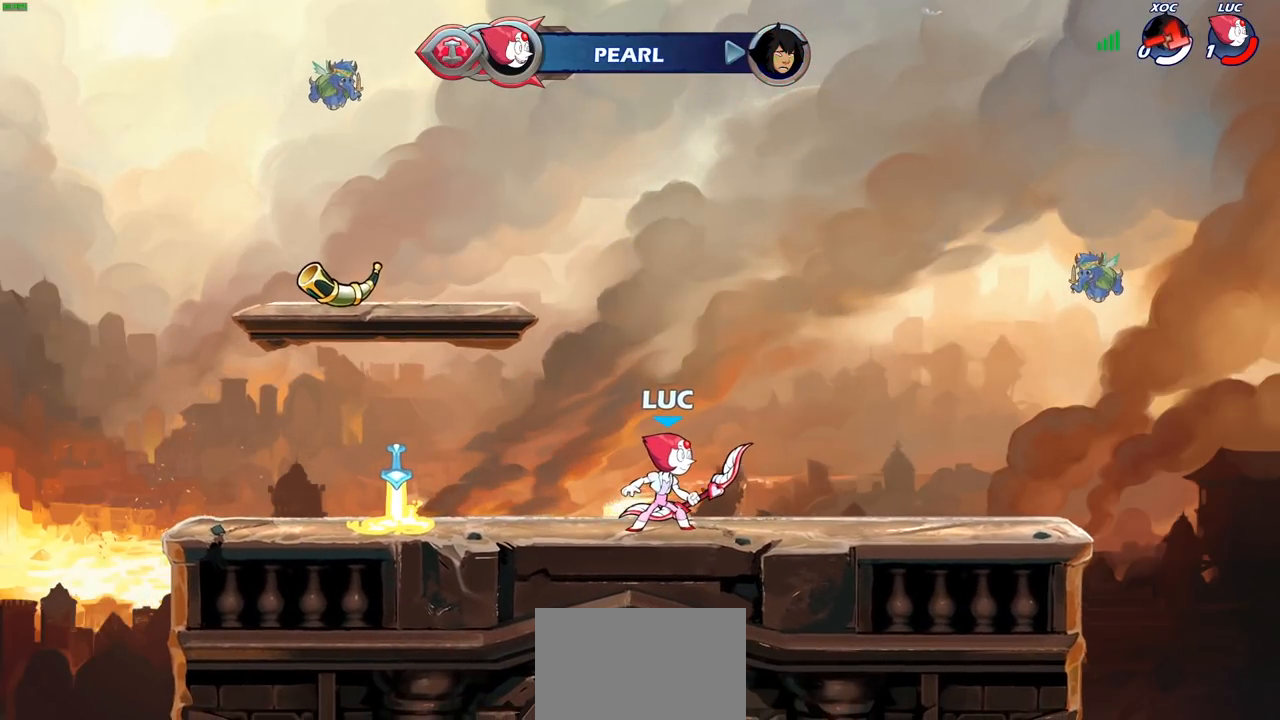
{"buttons": [], "left_stick": "center", "right_stick": "center", "events": []}
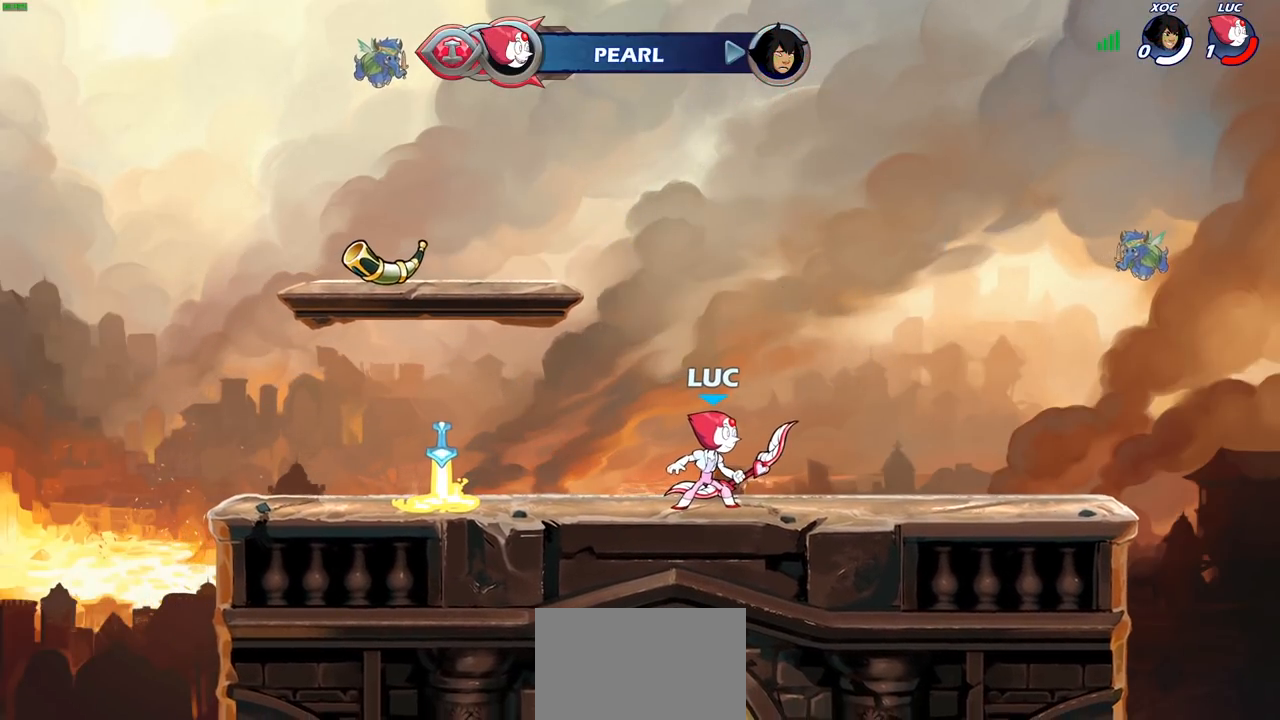
{"buttons": [], "left_stick": "center", "right_stick": "center", "events": []}
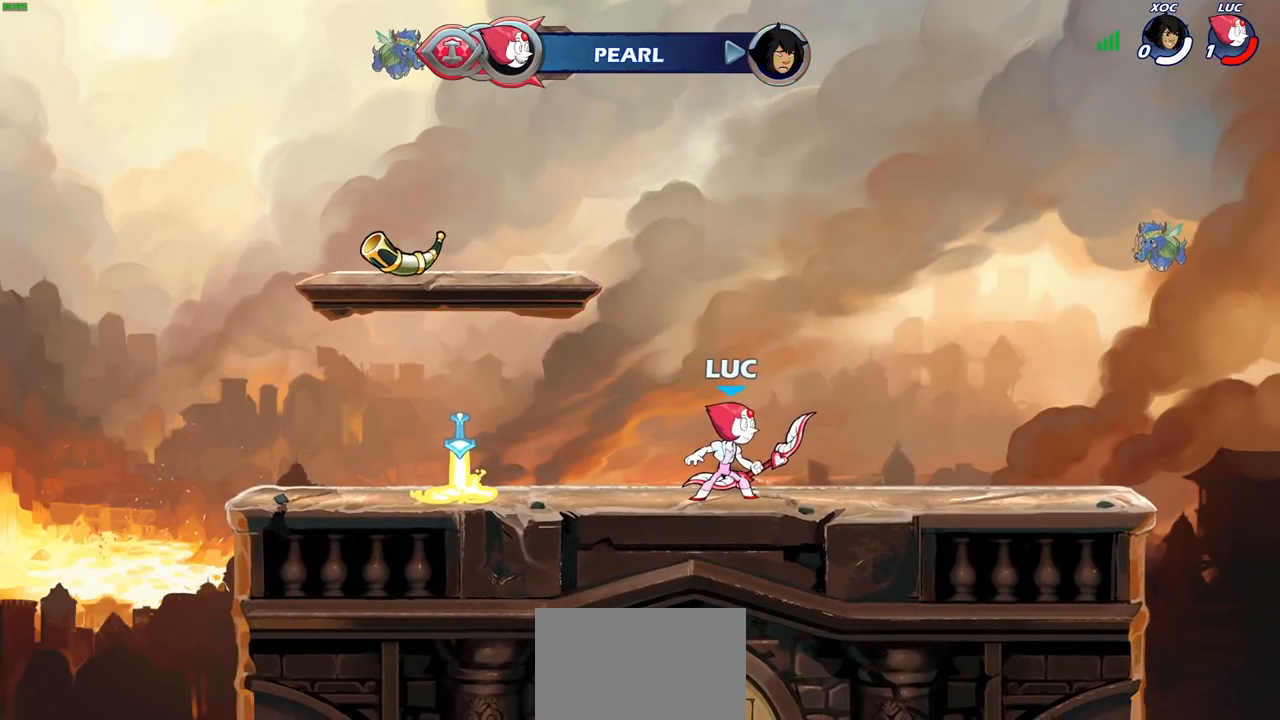
{"buttons": [], "left_stick": "center", "right_stick": "center", "events": []}
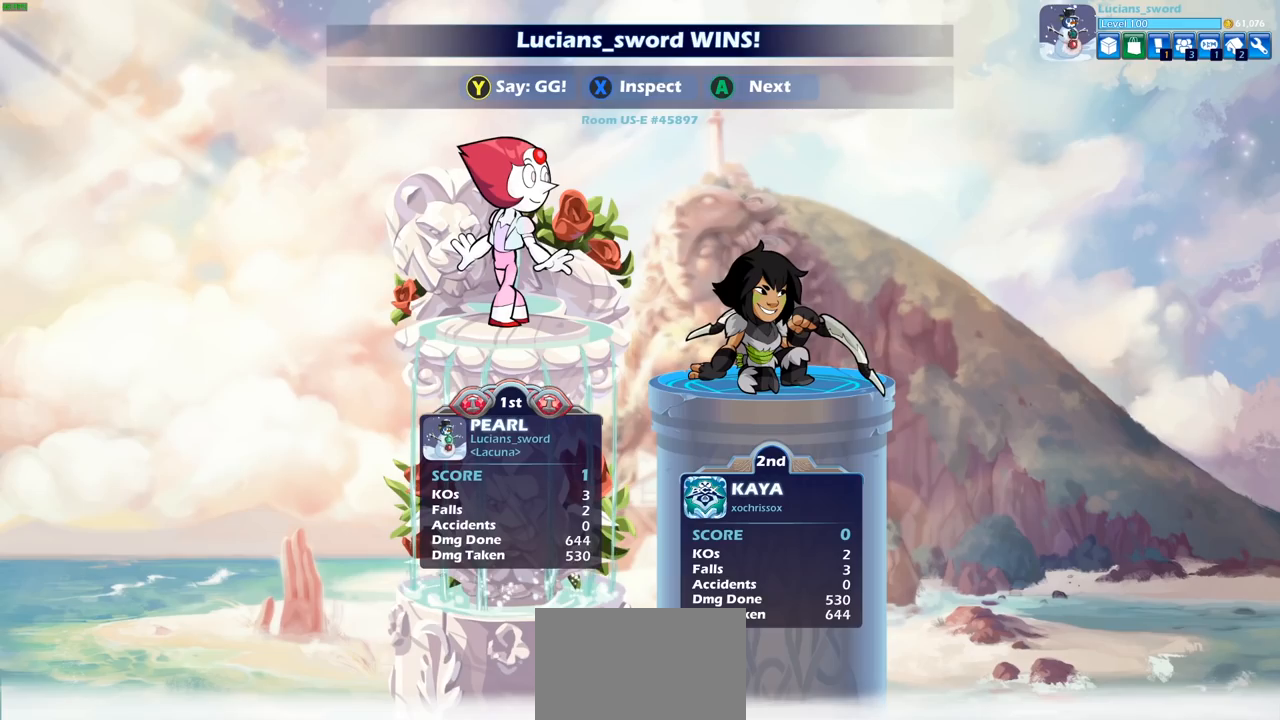
{"buttons": [], "left_stick": "center", "right_stick": "center", "events": []}
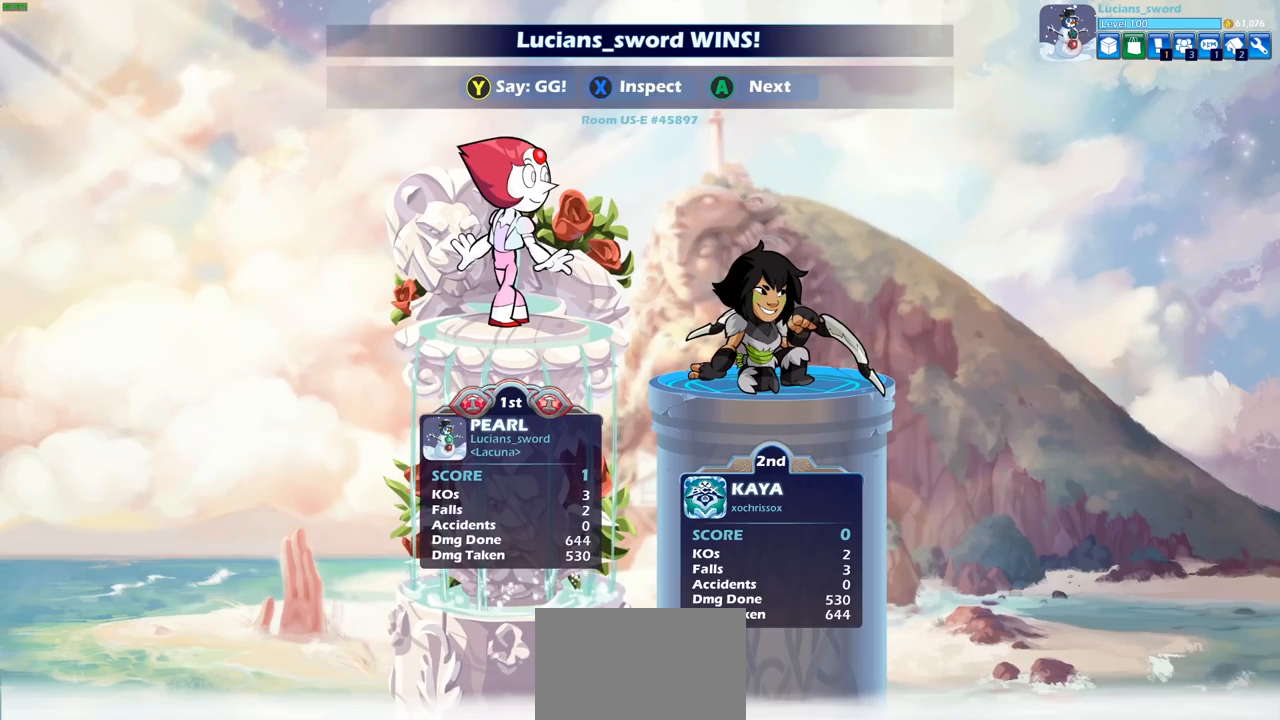
{"buttons": [], "left_stick": "center", "right_stick": "center", "events": []}
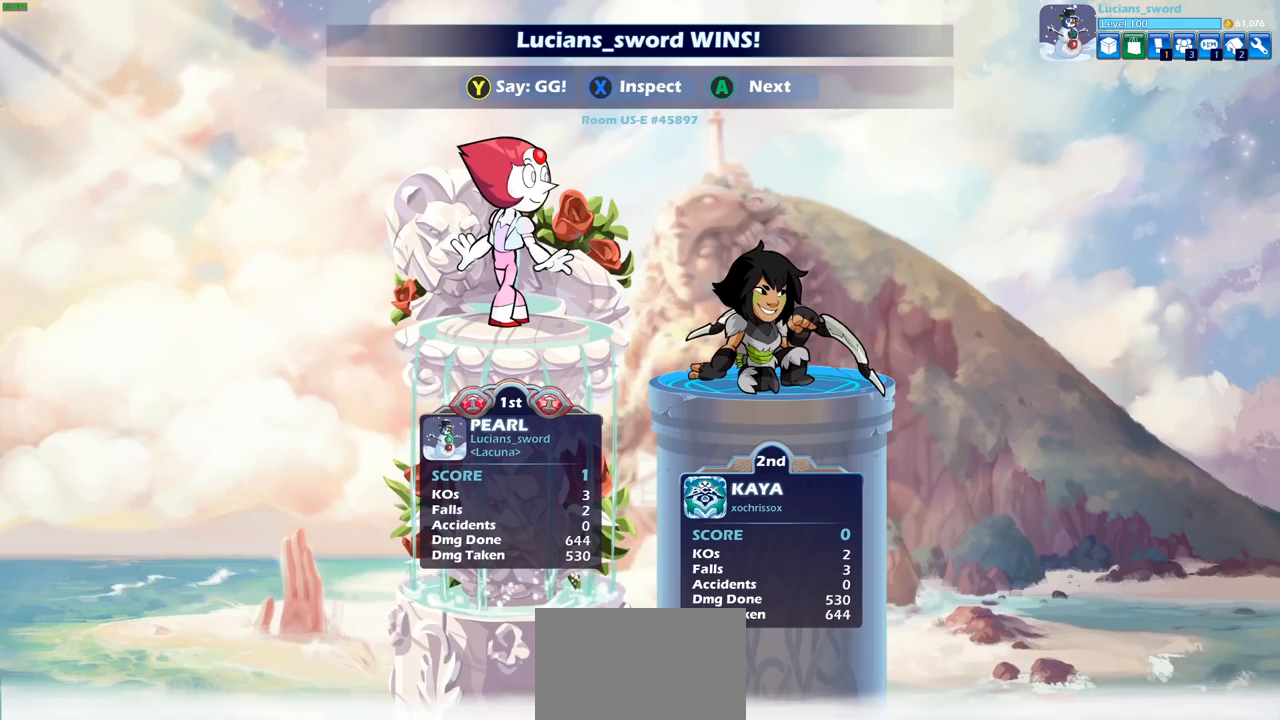
{"buttons": [], "left_stick": "center", "right_stick": "center", "events": []}
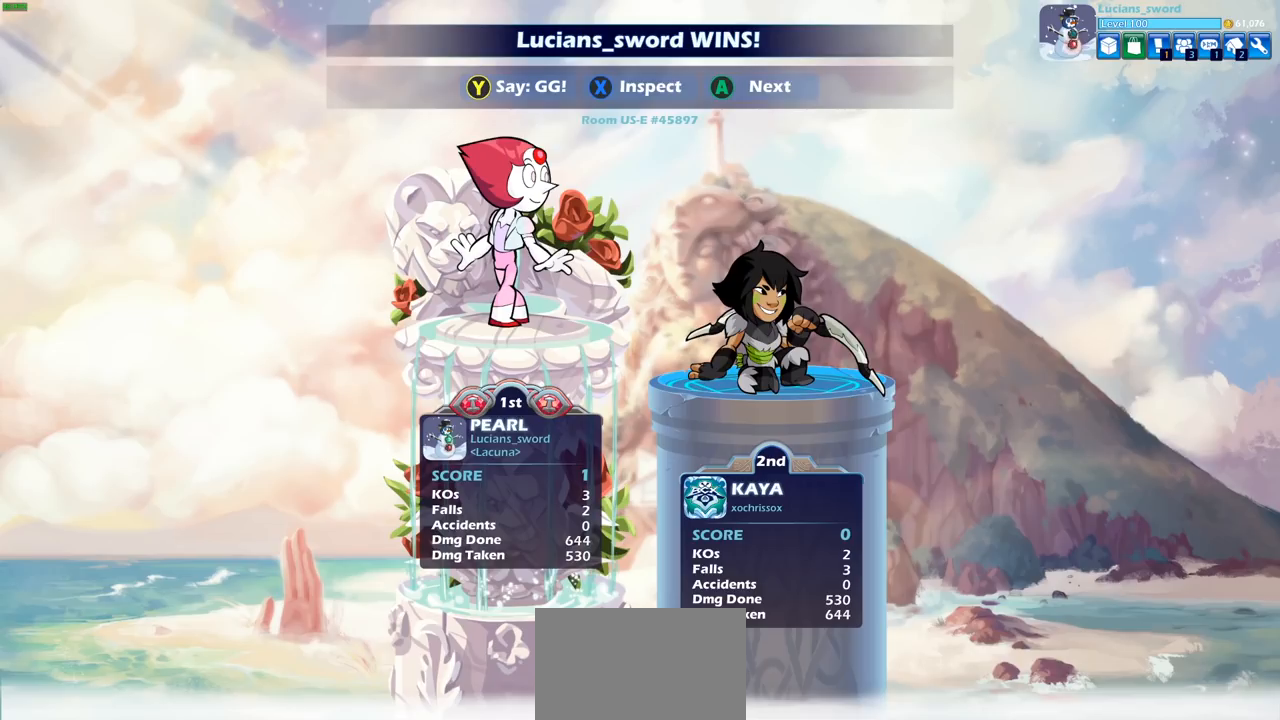
{"buttons": ["TRIANGLE"], "left_stick": "center", "right_stick": "center", "events": [[300, "TRIANGLE", "down"], [400, "TRIANGLE", "up"], [500, "TRIANGLE", "down"]]}
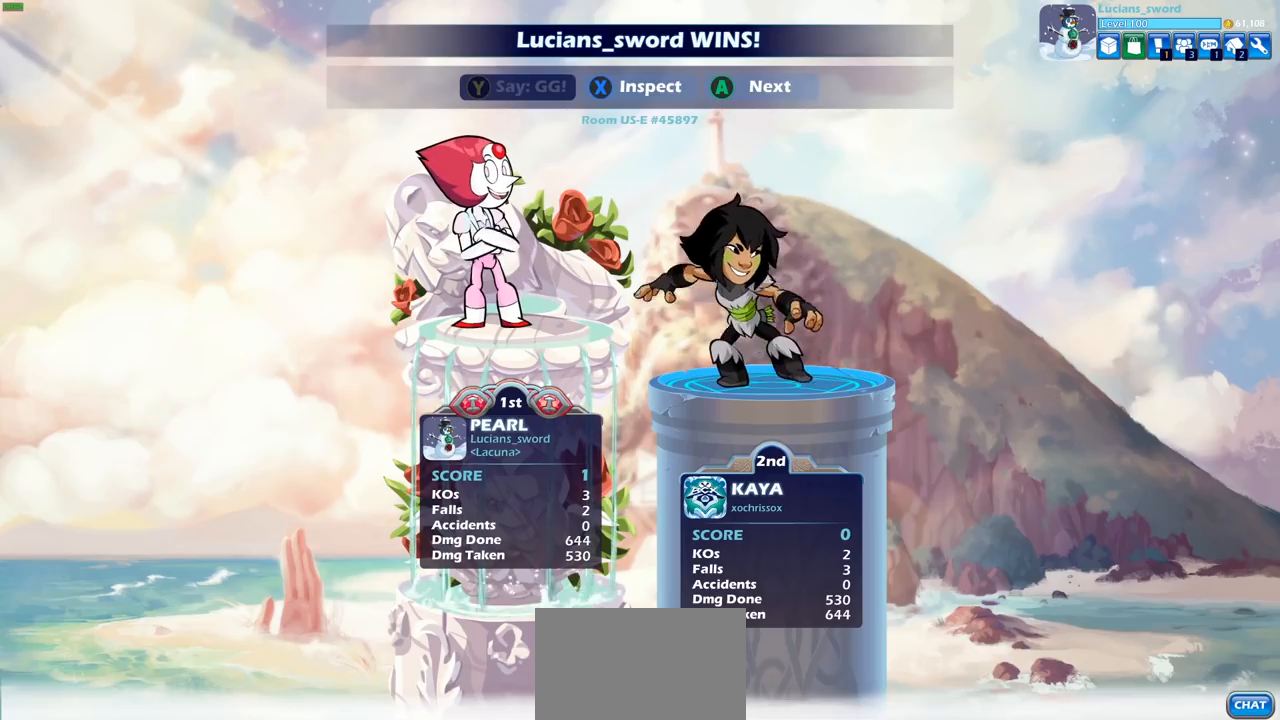
{"buttons": [], "left_stick": "center", "right_stick": "center", "events": [[83, "TRIANGLE", "up"]]}
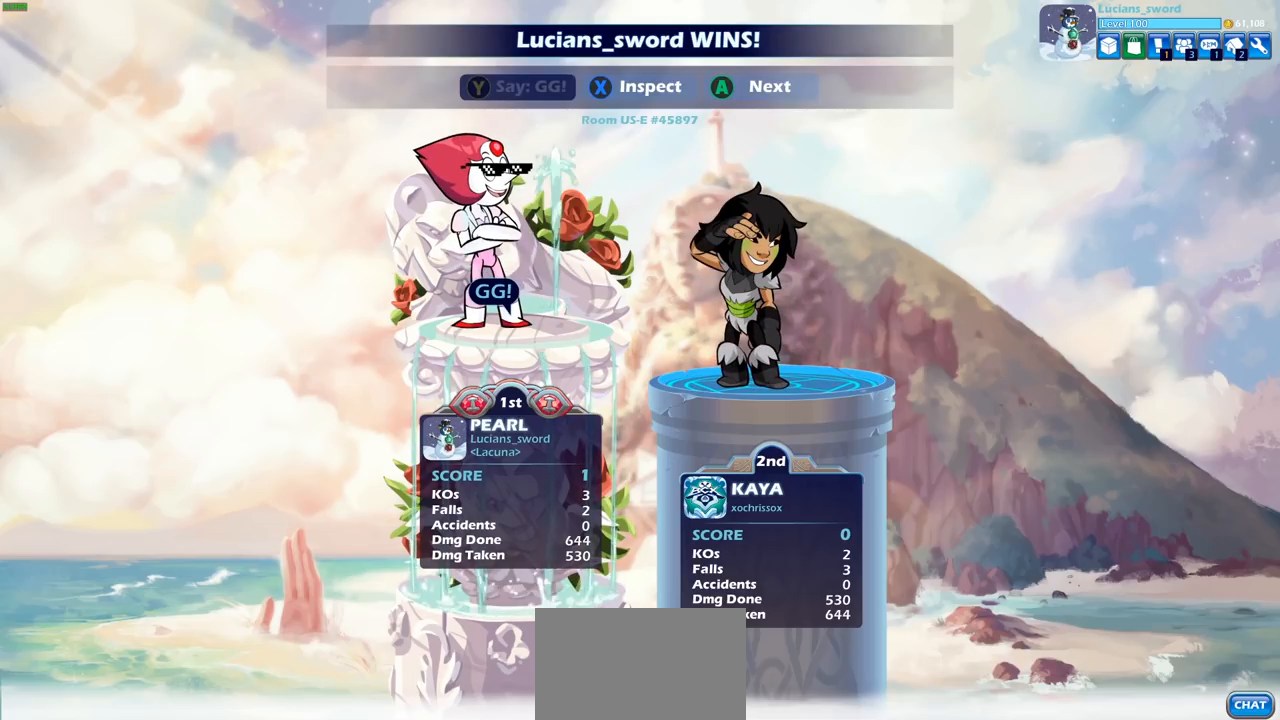
{"buttons": [], "left_stick": "center", "right_stick": "center", "events": []}
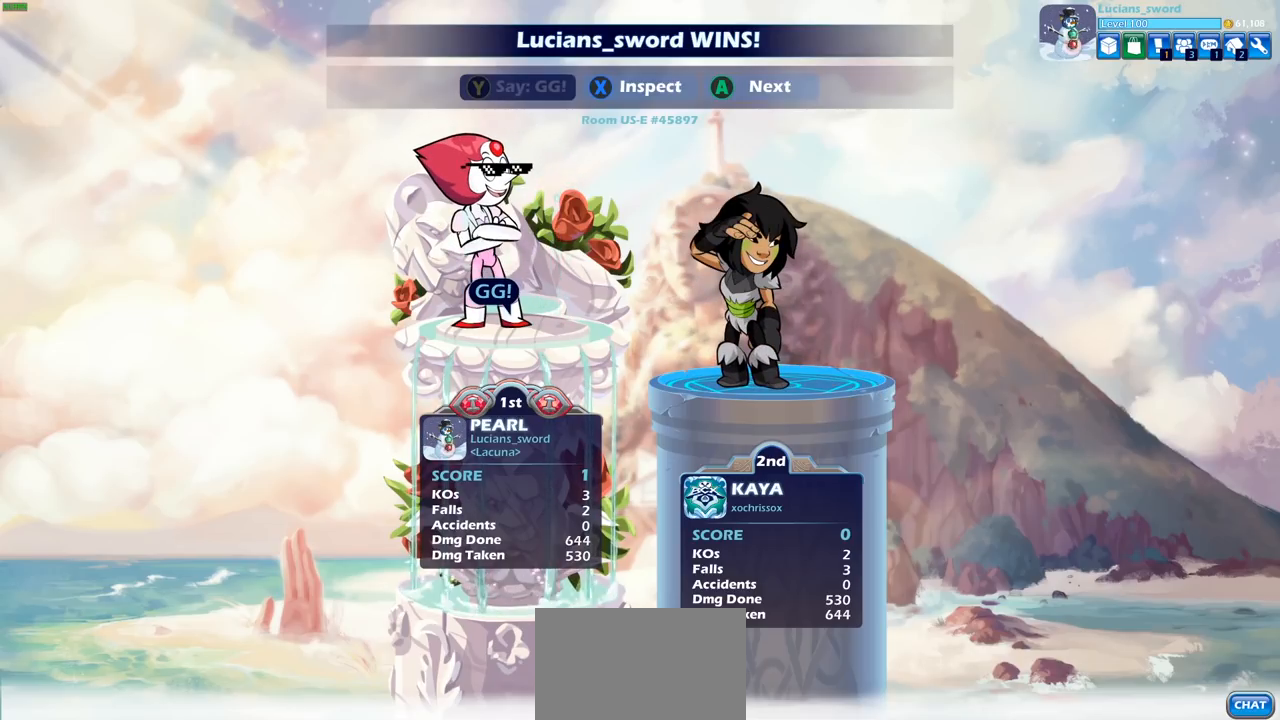
{"buttons": [], "left_stick": "center", "right_stick": "center", "events": []}
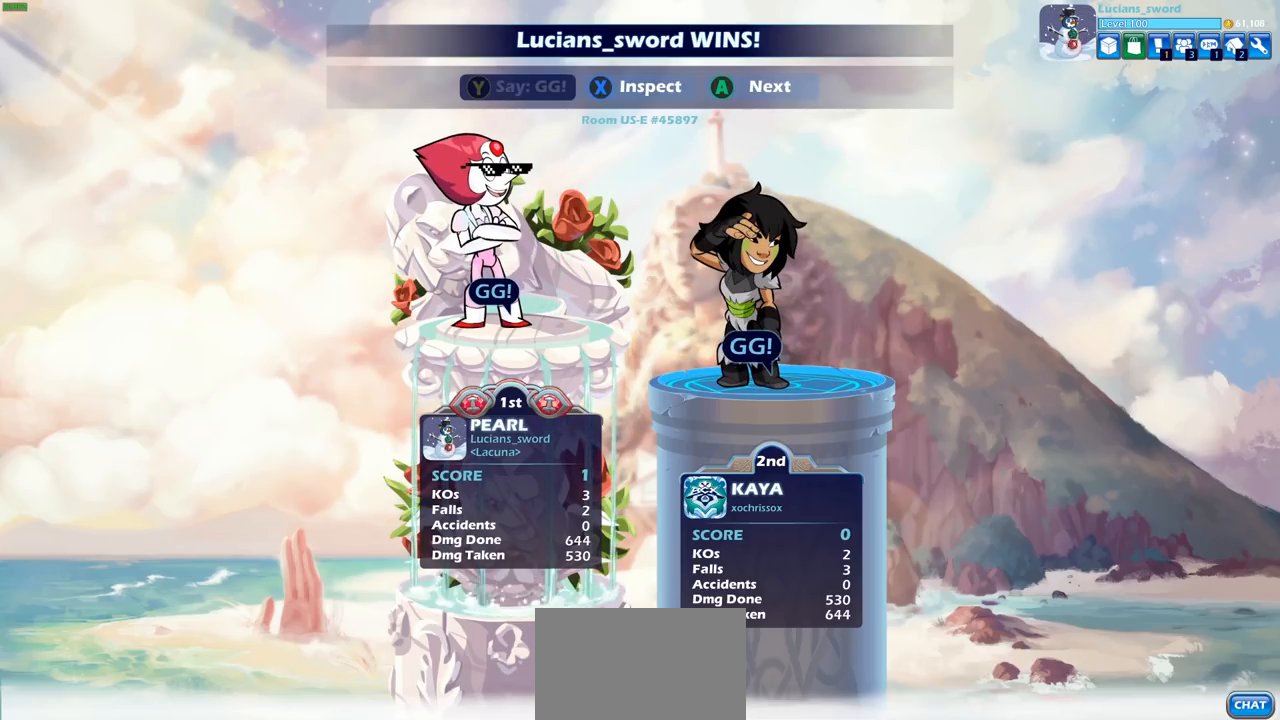
{"buttons": [], "left_stick": "center", "right_stick": "center", "events": []}